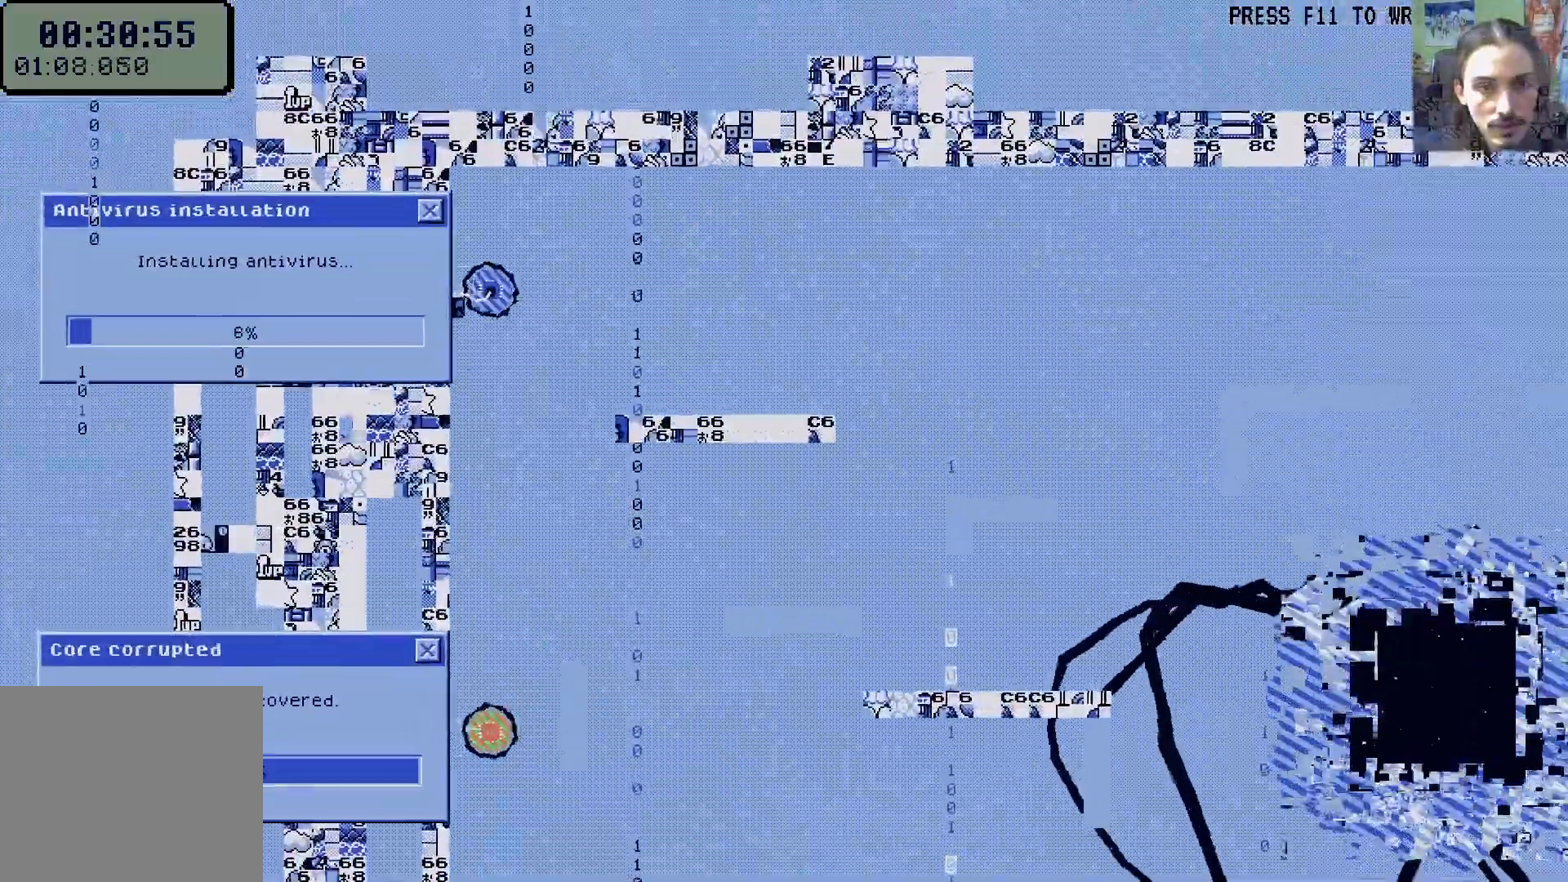
Gameplay with a controller (Xbox layout); each line is a JSON object with the inputs held at the frame after it (dt_ms = milliseconds from this image to that frame). "events" lists button and stick changes between this image and that frame as [ms after this image, input, new state], when the widget could be followed in between. Not read: L2 L3 R2 R3 SHARE START.
{"dt_ms": 1000, "buttons": ["A", "DPAD_LEFT"], "left_stick": "center", "right_stick": "center"}
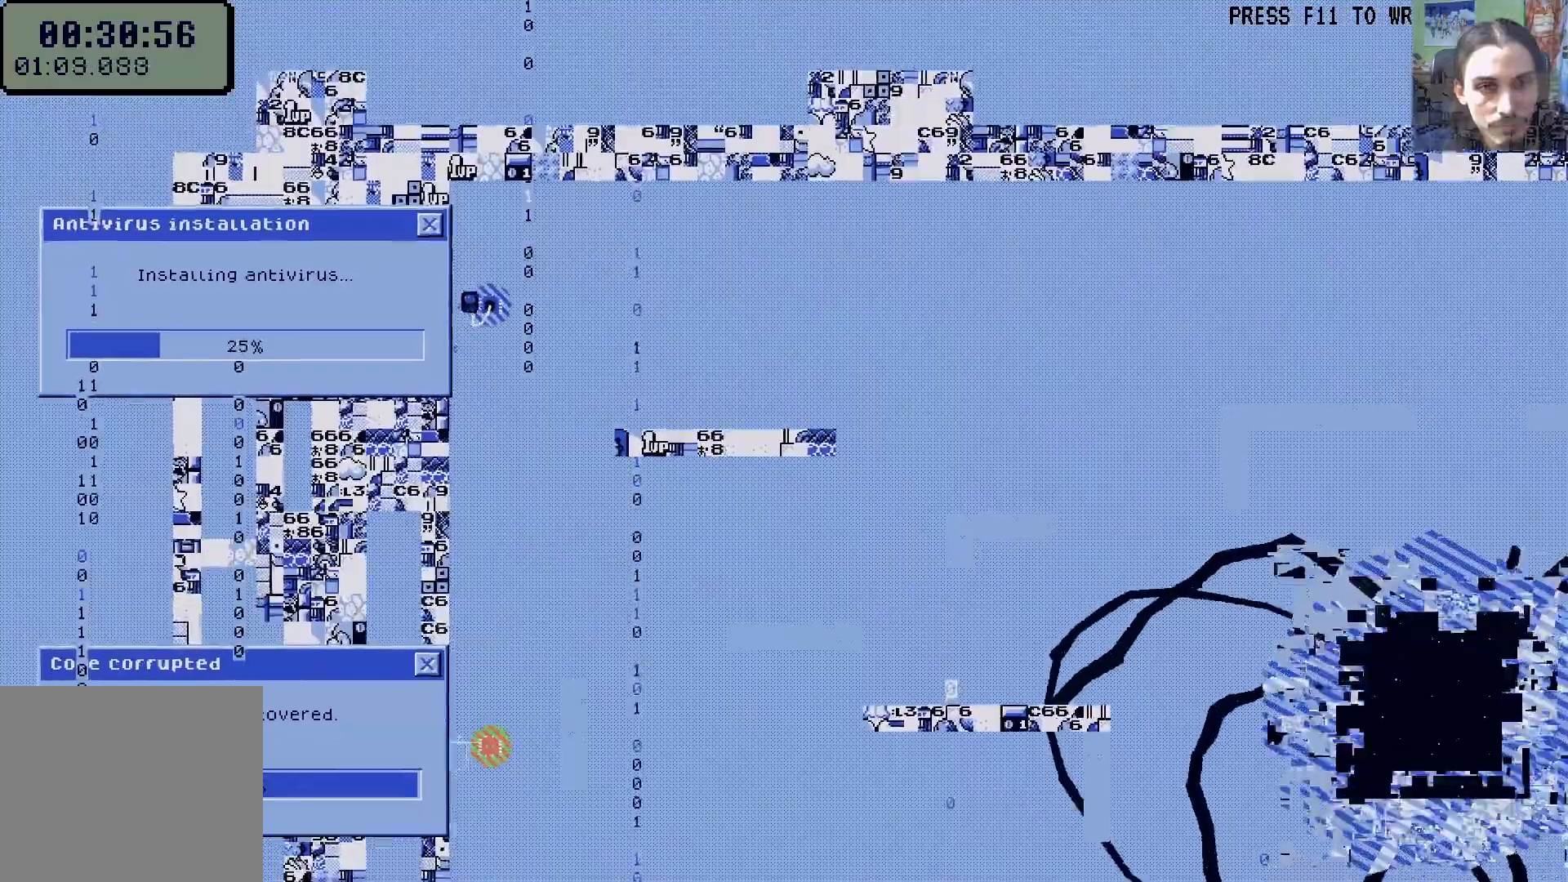
{"dt_ms": 500, "buttons": ["DPAD_LEFT"], "left_stick": "center", "right_stick": "center", "events": [[67, "A", "up"], [267, "DPAD_DOWN", "down"], [383, "DPAD_DOWN", "up"]]}
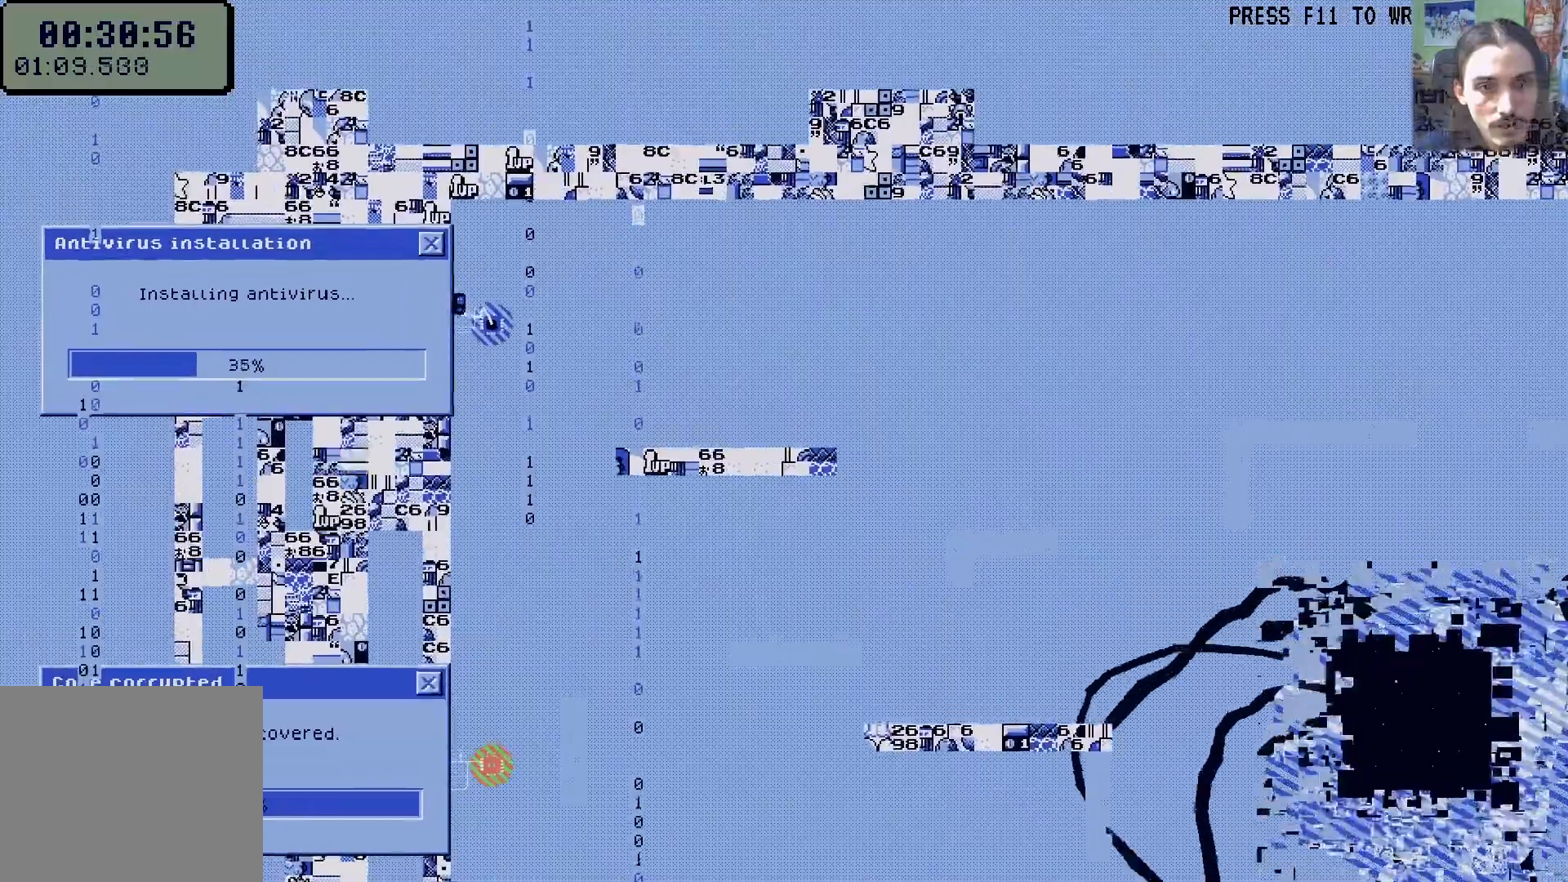
{"dt_ms": 500, "buttons": ["DPAD_LEFT"], "left_stick": "center", "right_stick": "center"}
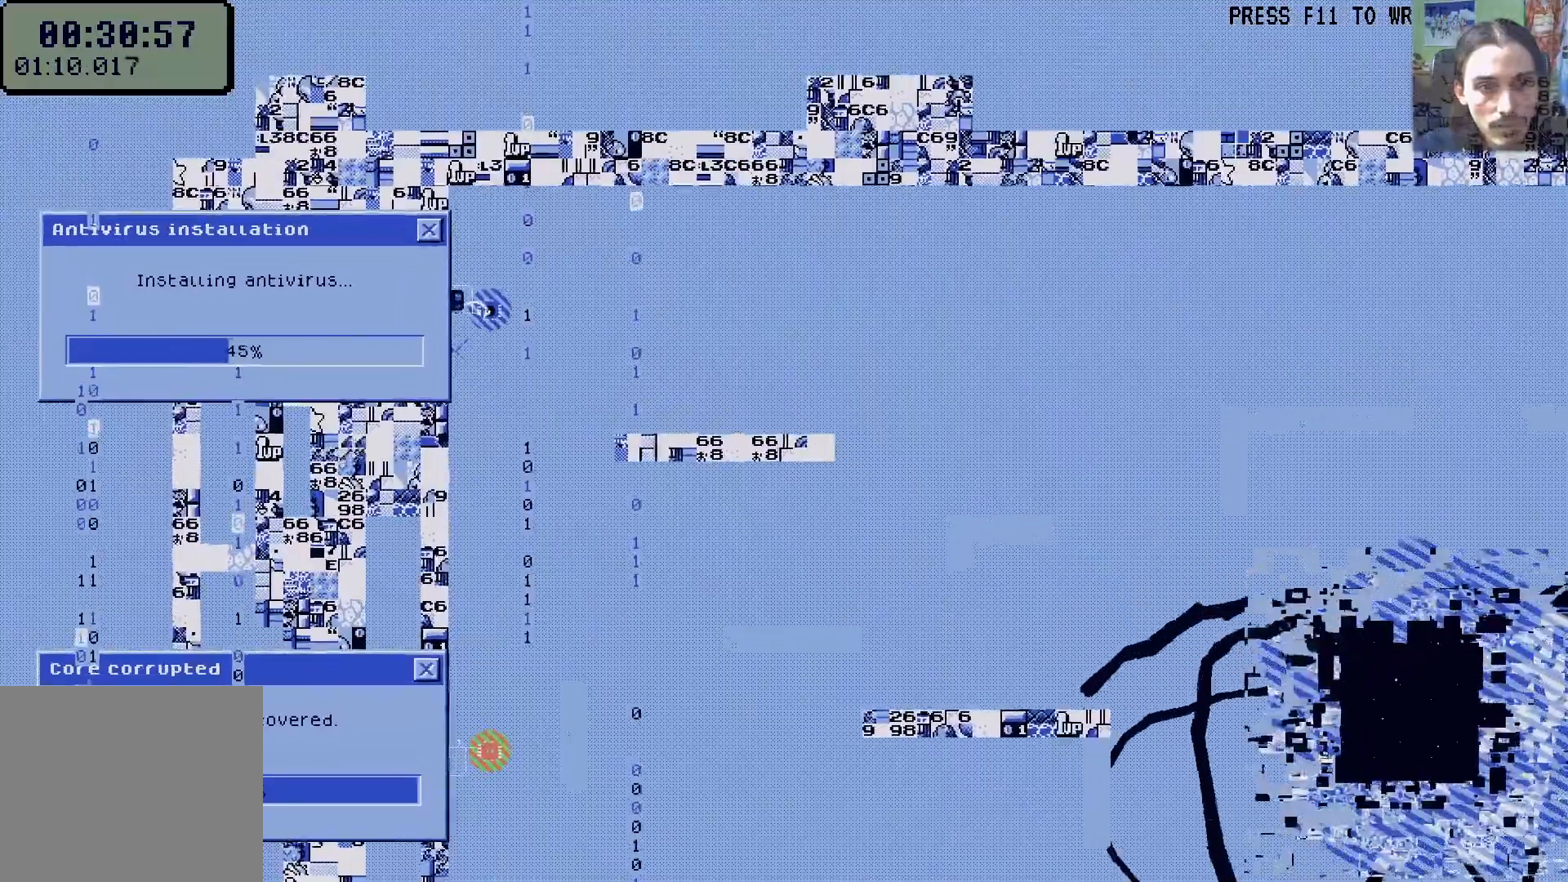
{"dt_ms": 500, "buttons": ["DPAD_DOWN", "DPAD_LEFT"], "left_stick": "center", "right_stick": "center", "events": [[367, "A", "down"], [500, "A", "up"], [500, "DPAD_DOWN", "down"]]}
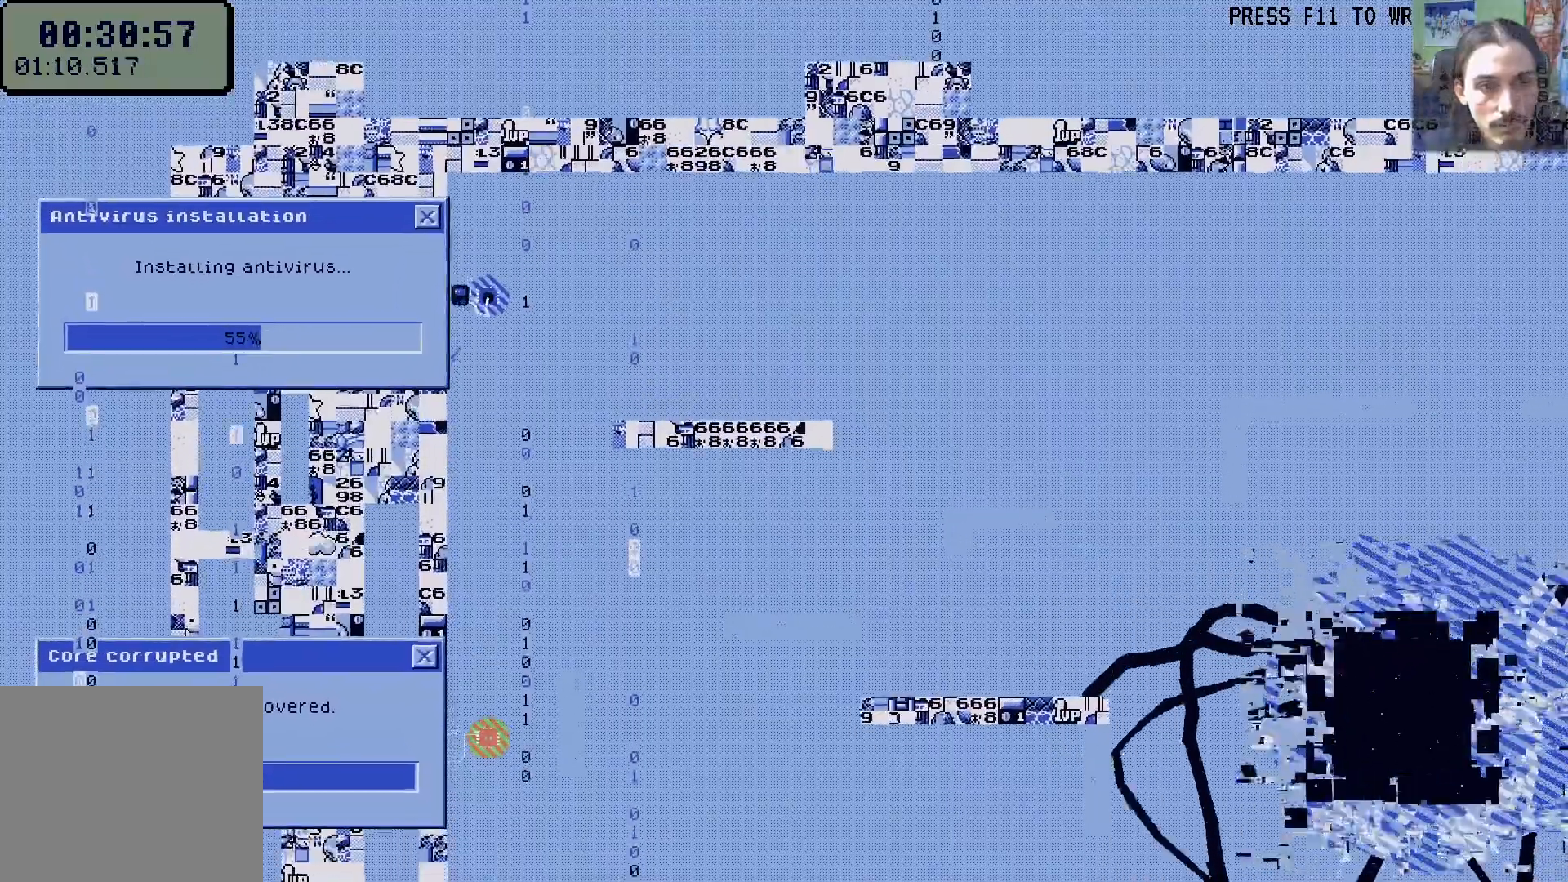
{"dt_ms": 500, "buttons": ["A", "DPAD_DOWN", "DPAD_LEFT"], "left_stick": "center", "right_stick": "center"}
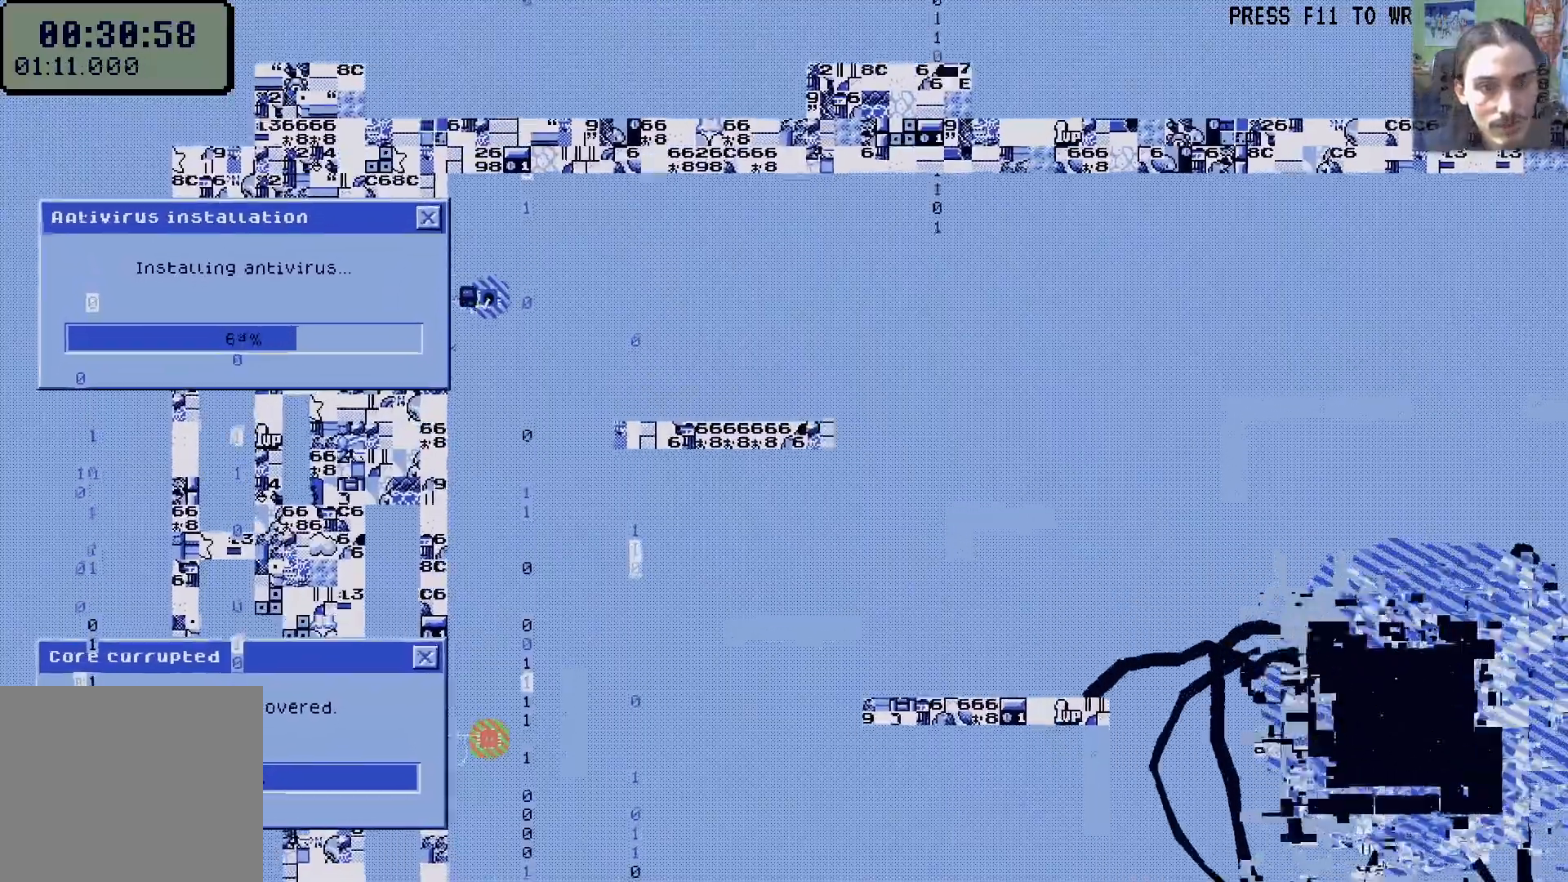
{"dt_ms": 500, "buttons": ["A", "DPAD_LEFT"], "left_stick": "center", "right_stick": "center", "events": [[50, "A", "up"], [150, "DPAD_DOWN", "up"], [450, "A", "down"]]}
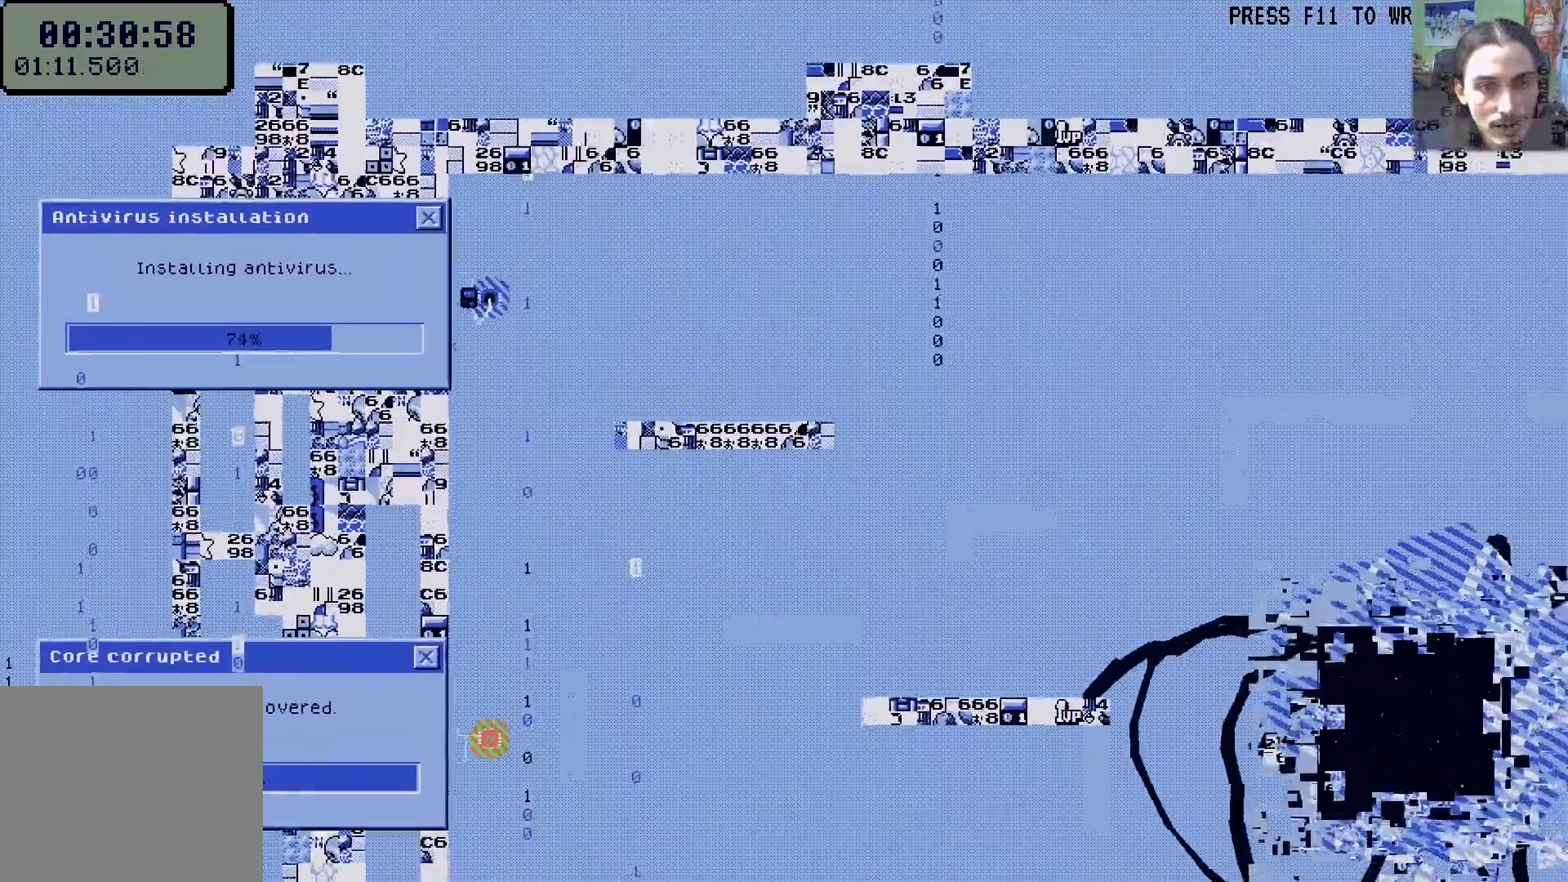
{"dt_ms": 500, "buttons": ["A", "DPAD_LEFT"], "left_stick": "center", "right_stick": "center"}